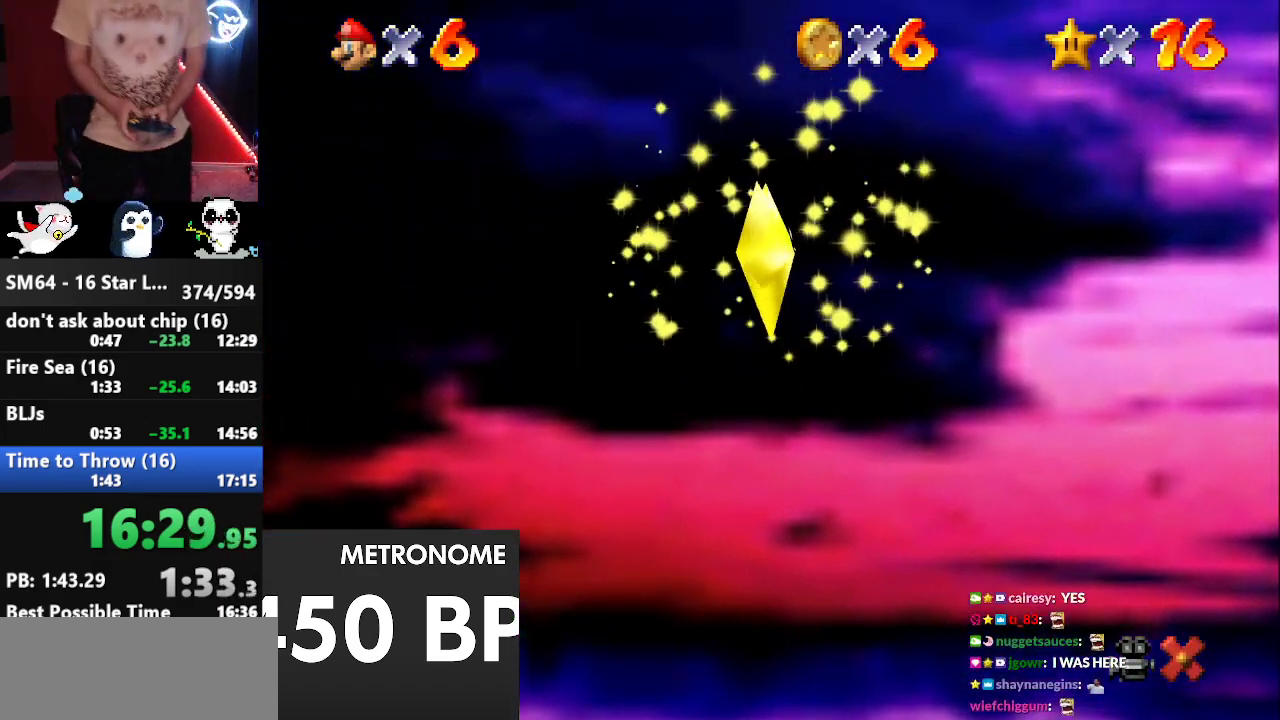
Gameplay with a controller (Nintendo layout); each line is a JSON object with the inputs held at the frame after it. "events" lists button and stick changes between this image and that frame as [ms after this image, input, new state], when the widget could be followed in between. Not read: L3 R3.
{"buttons": [], "left_stick": "up-left", "events": [[450, "left_stick", "up-left"]]}
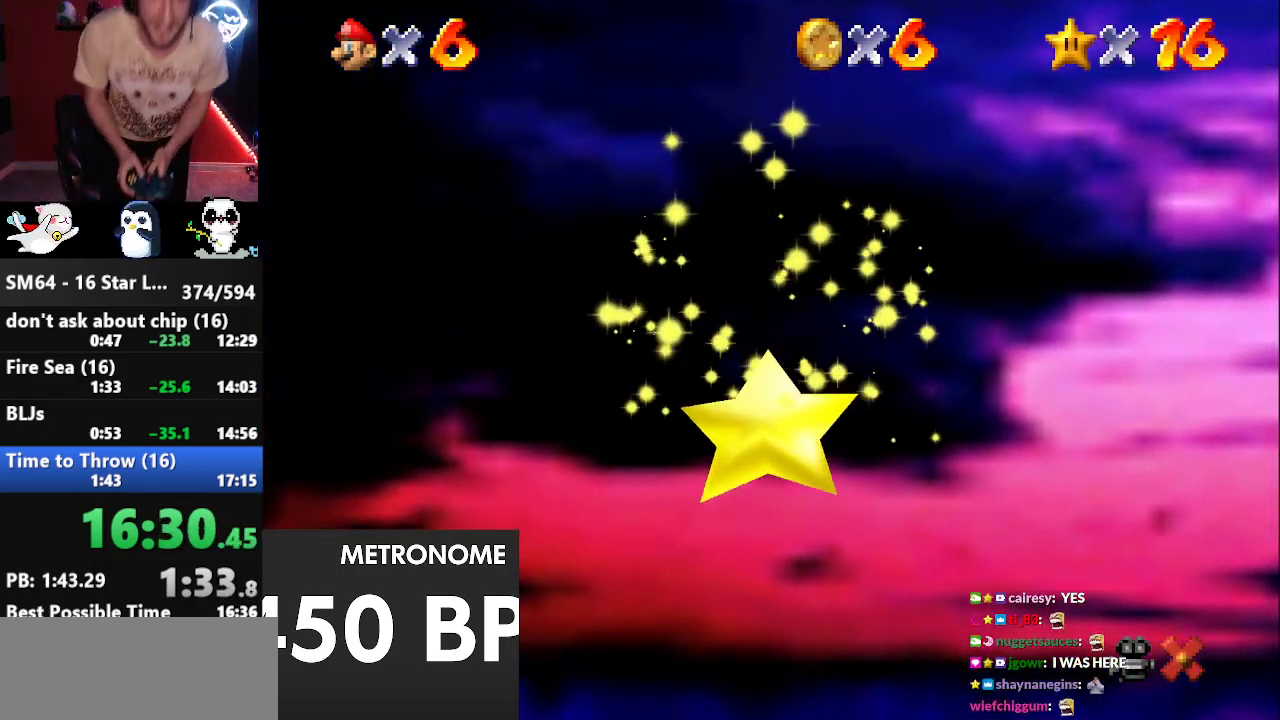
{"buttons": [], "left_stick": "up-left", "events": []}
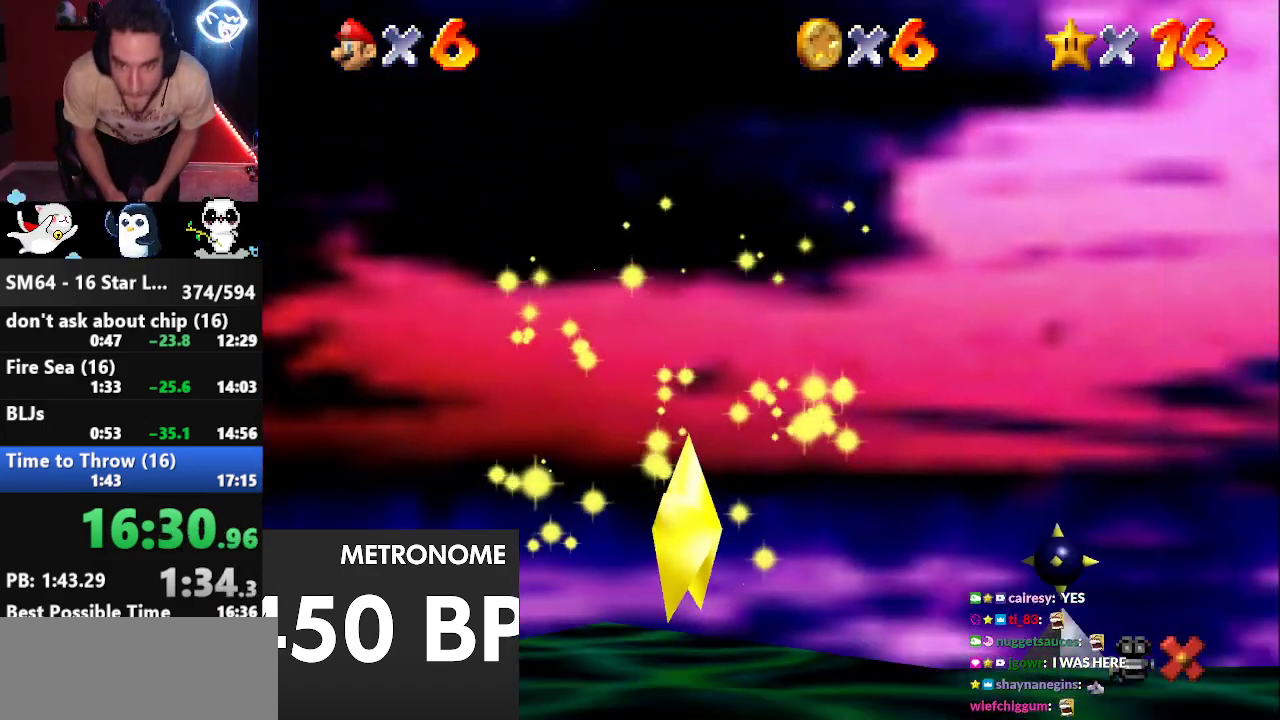
{"buttons": [], "left_stick": "up-left", "events": []}
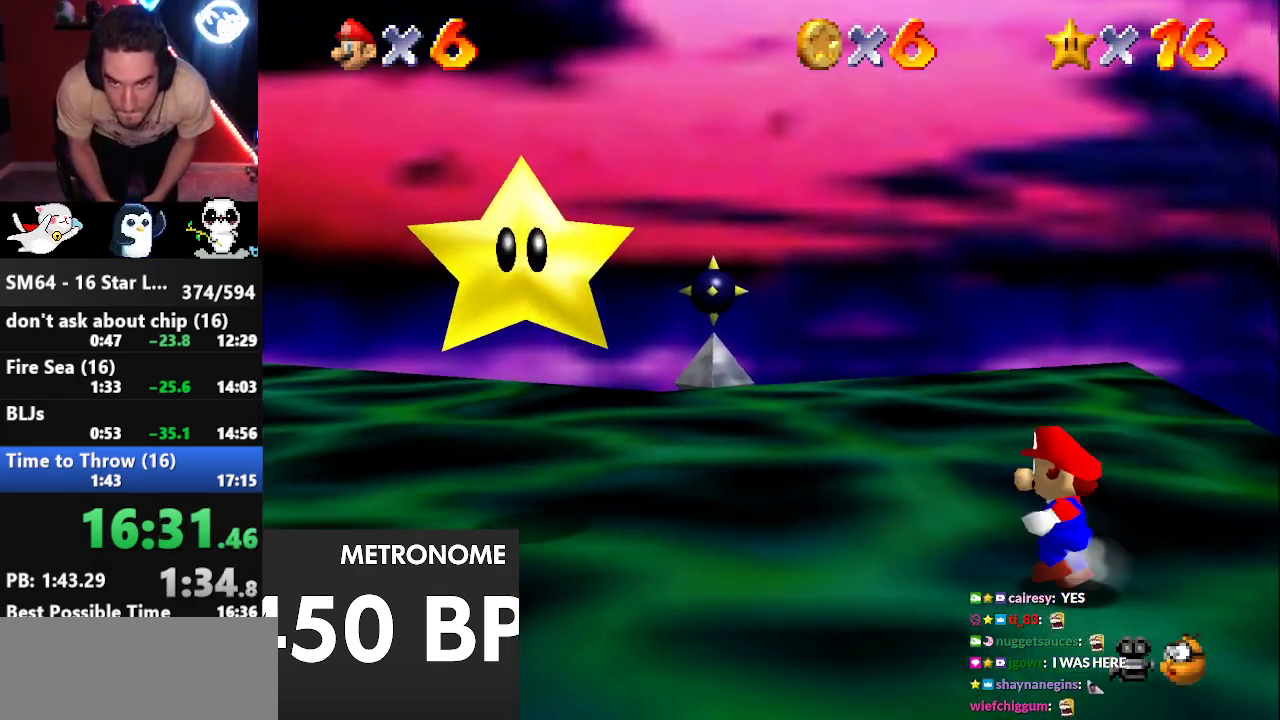
{"buttons": ["A", "Z"], "left_stick": "left", "events": [[217, "Z", "down"], [217, "left_stick", "left"], [283, "A", "down"]]}
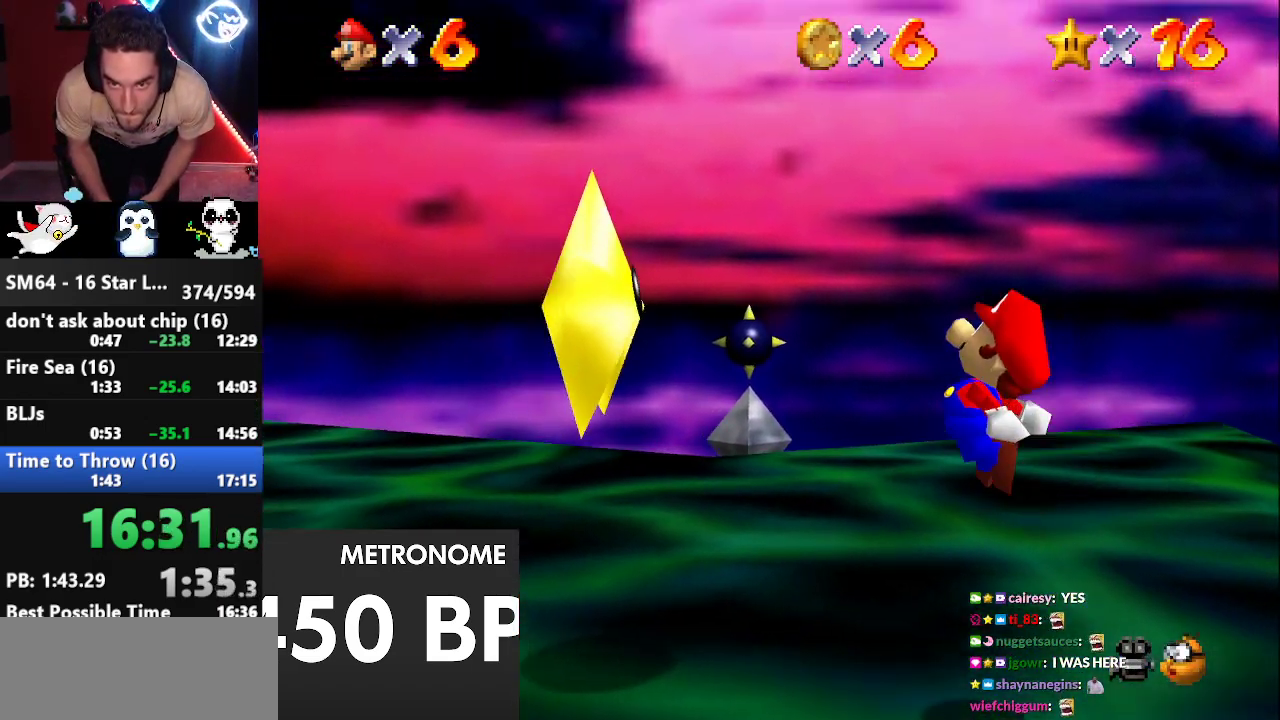
{"buttons": [], "left_stick": "center", "events": [[67, "left_stick", "up-left"], [317, "A", "up"], [433, "Z", "up"], [467, "left_stick", "center"]]}
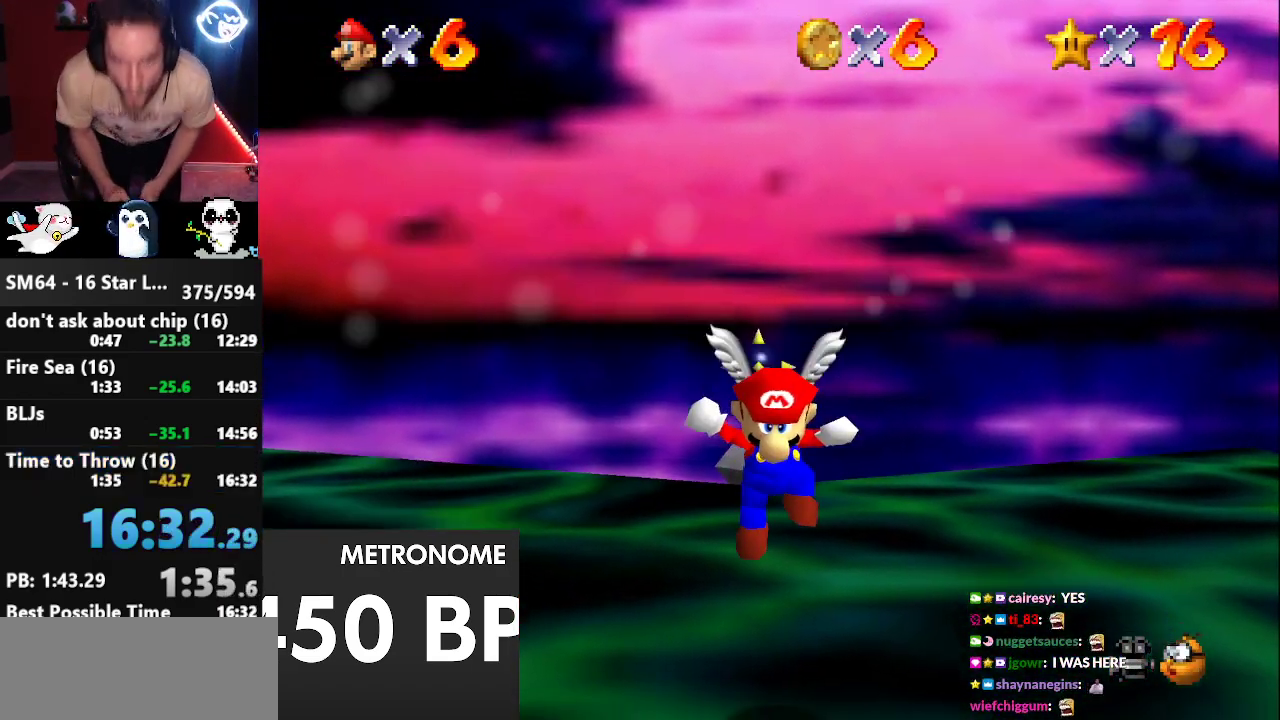
{"buttons": [], "left_stick": "center", "events": []}
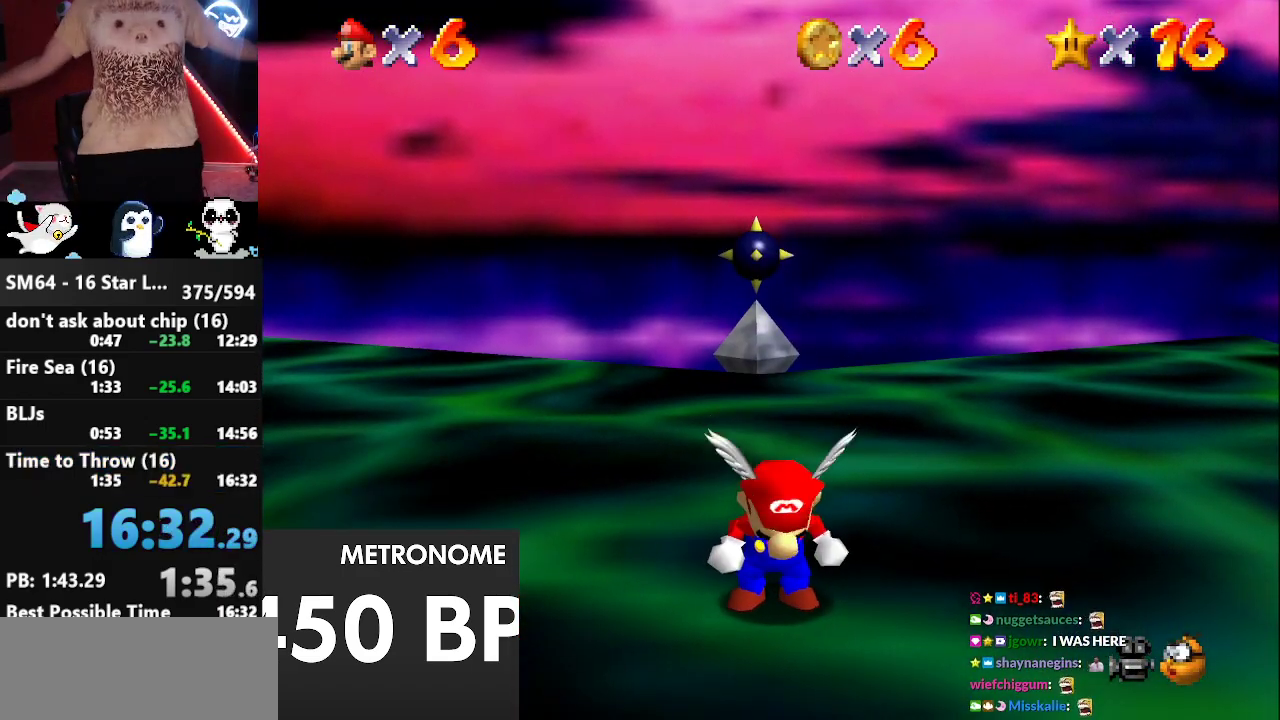
{"buttons": [], "left_stick": "center", "events": []}
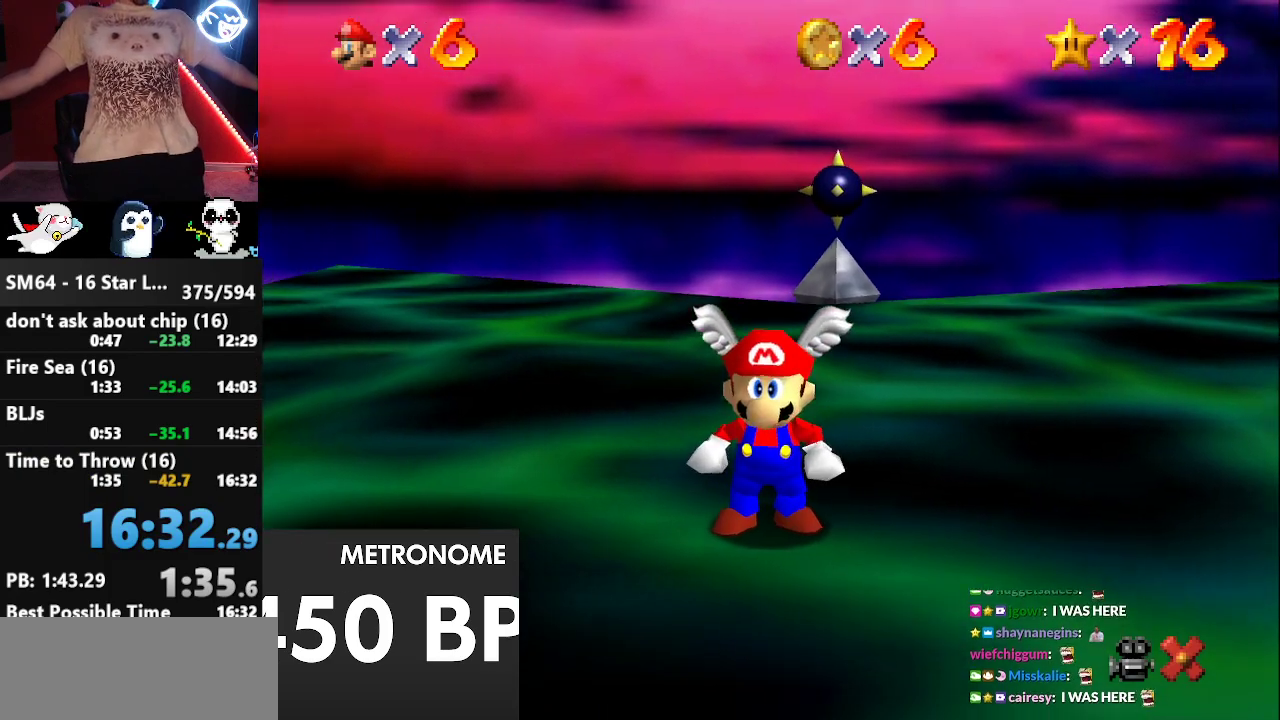
{"buttons": [], "left_stick": "center", "events": []}
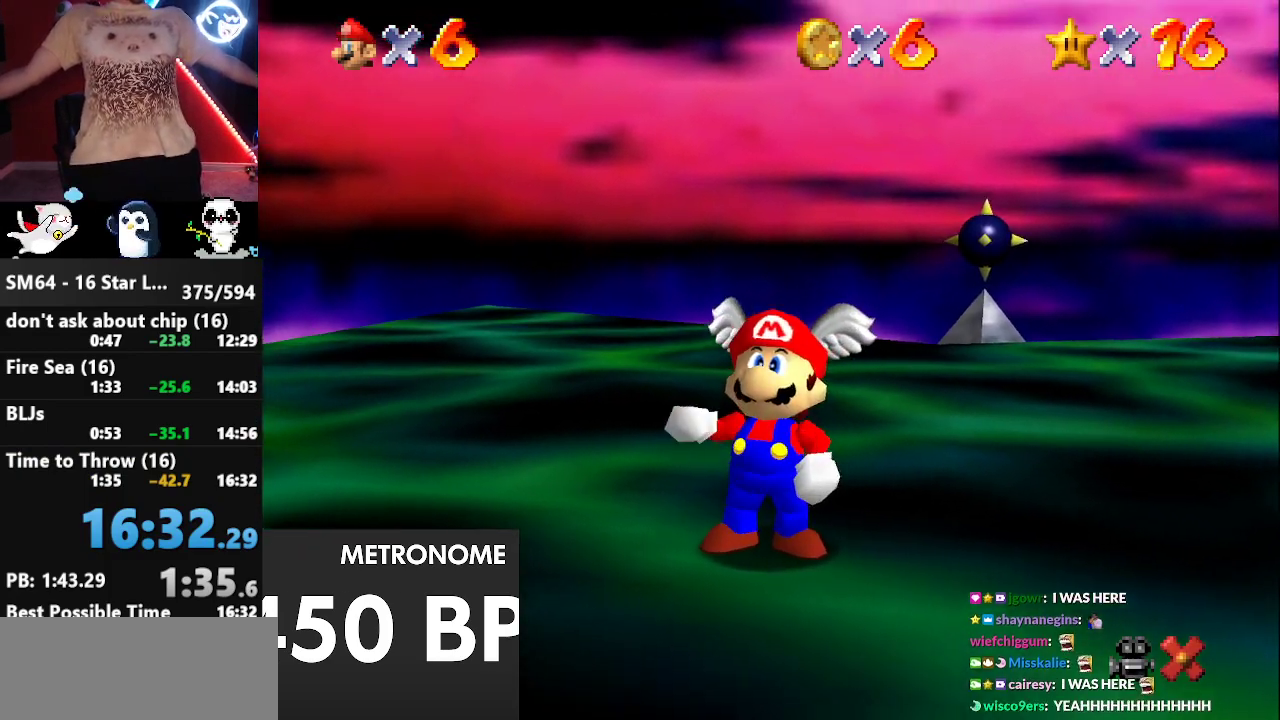
{"buttons": [], "left_stick": "center", "events": []}
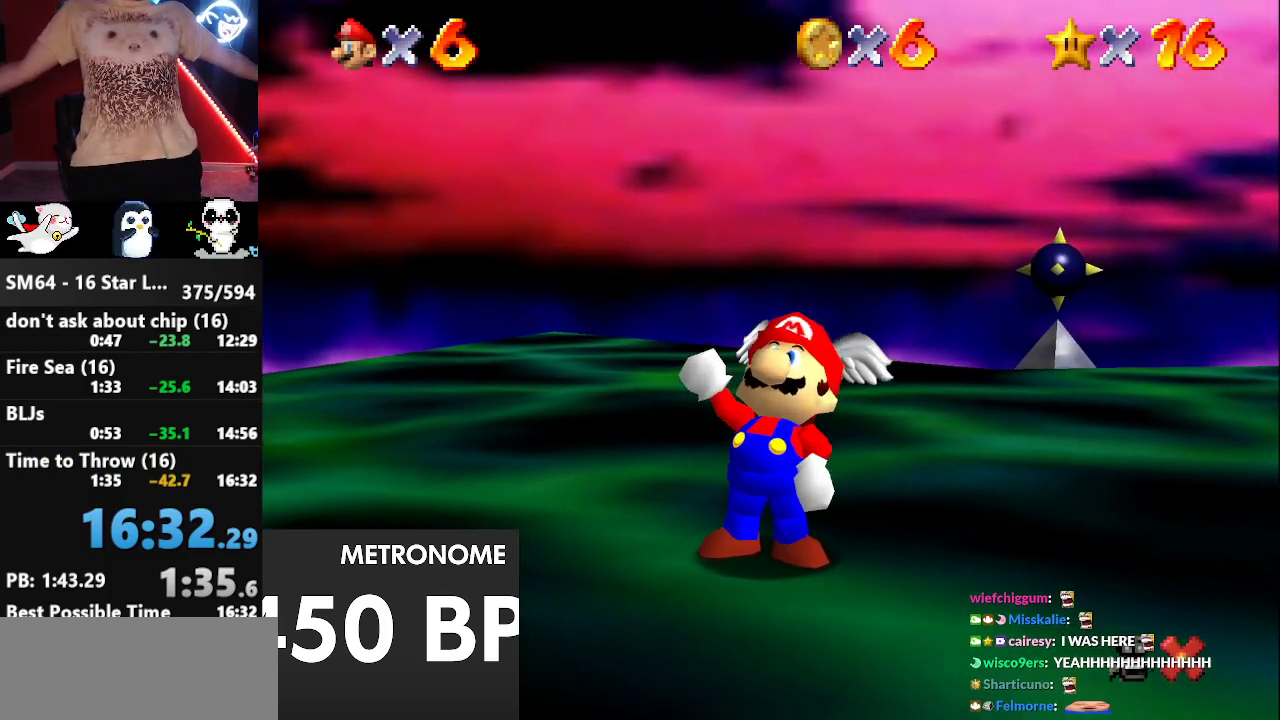
{"buttons": [], "left_stick": "center", "events": []}
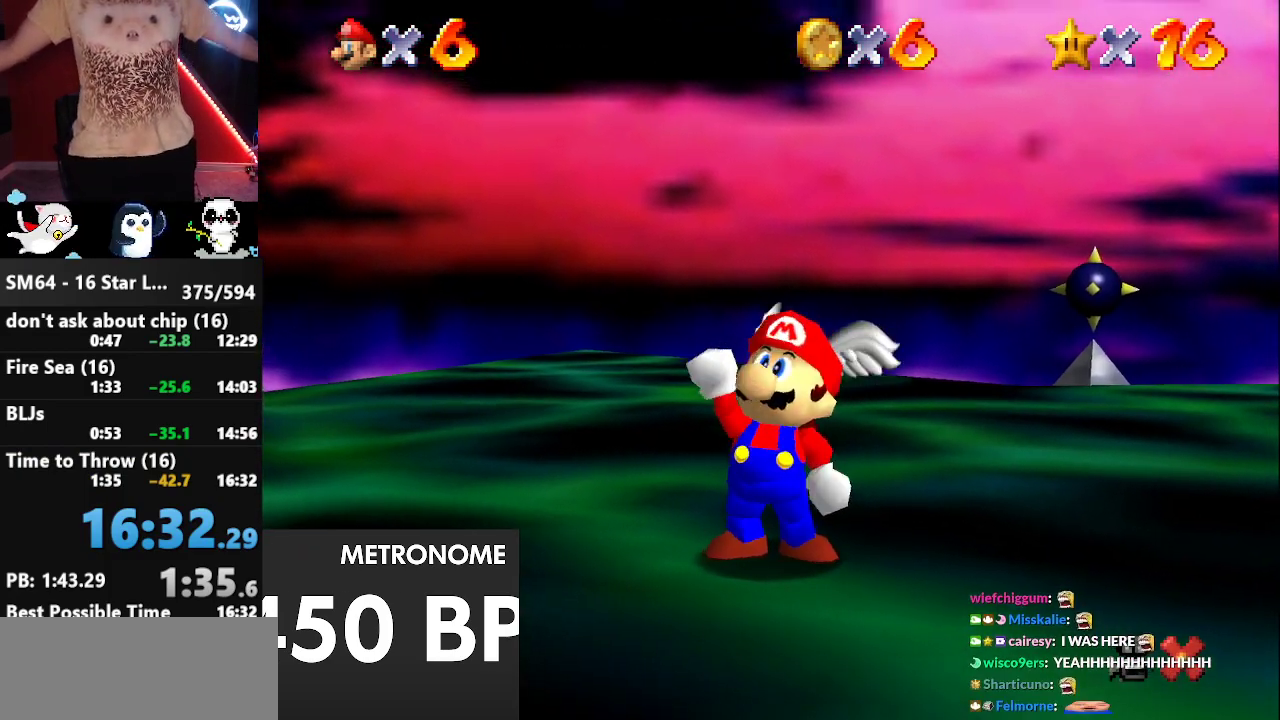
{"buttons": [], "left_stick": "center", "events": []}
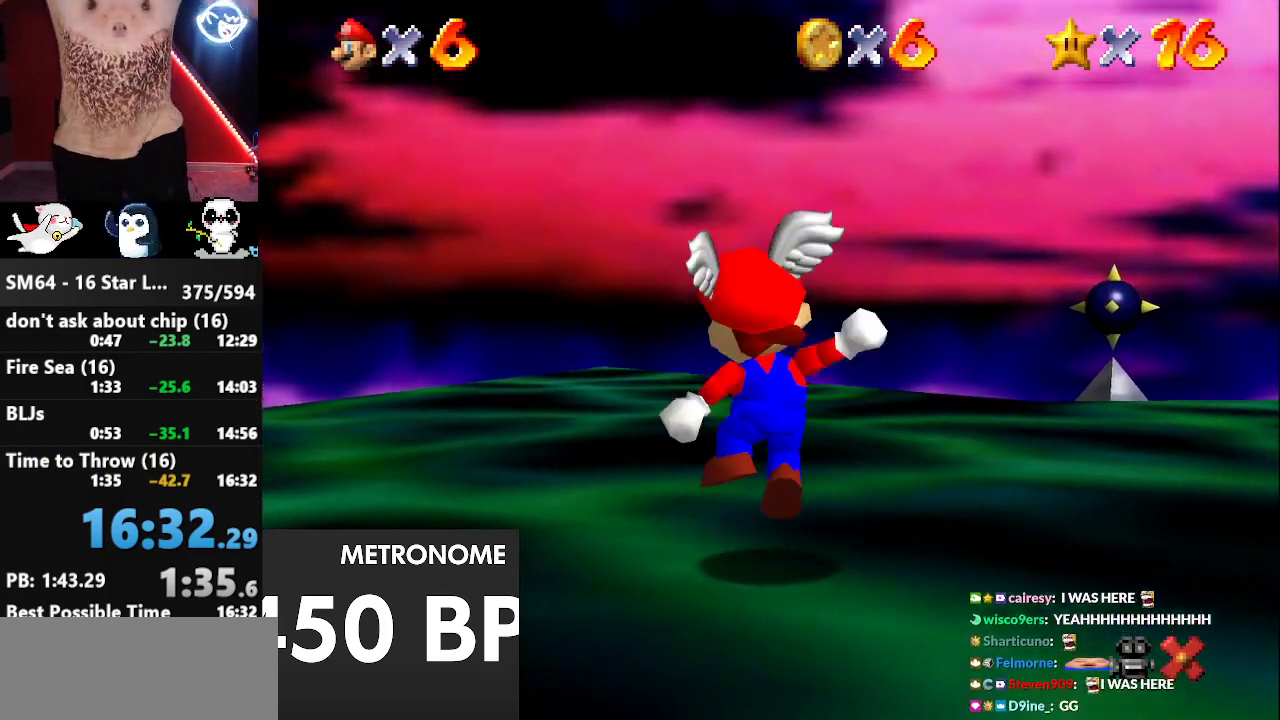
{"buttons": [], "left_stick": "center", "events": []}
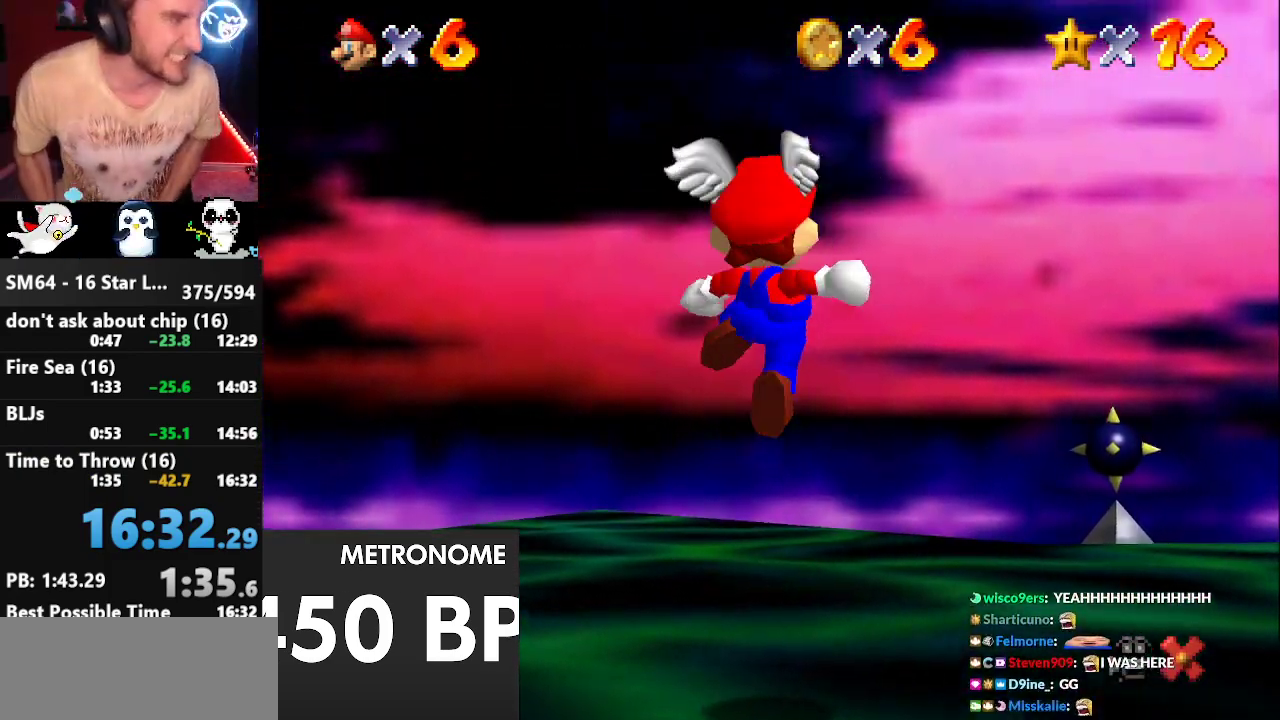
{"buttons": [], "left_stick": "center", "events": []}
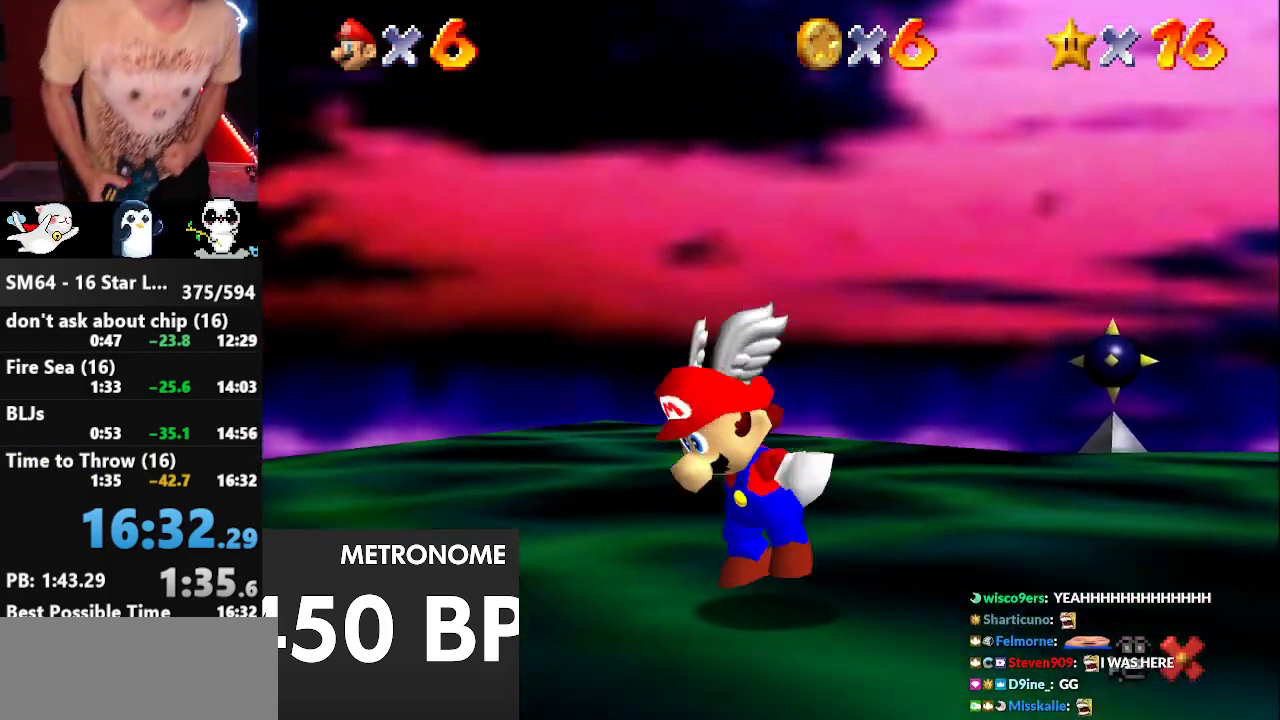
{"buttons": [], "left_stick": "center", "events": [[367, "R1", "down"], [400, "R1", "up"]]}